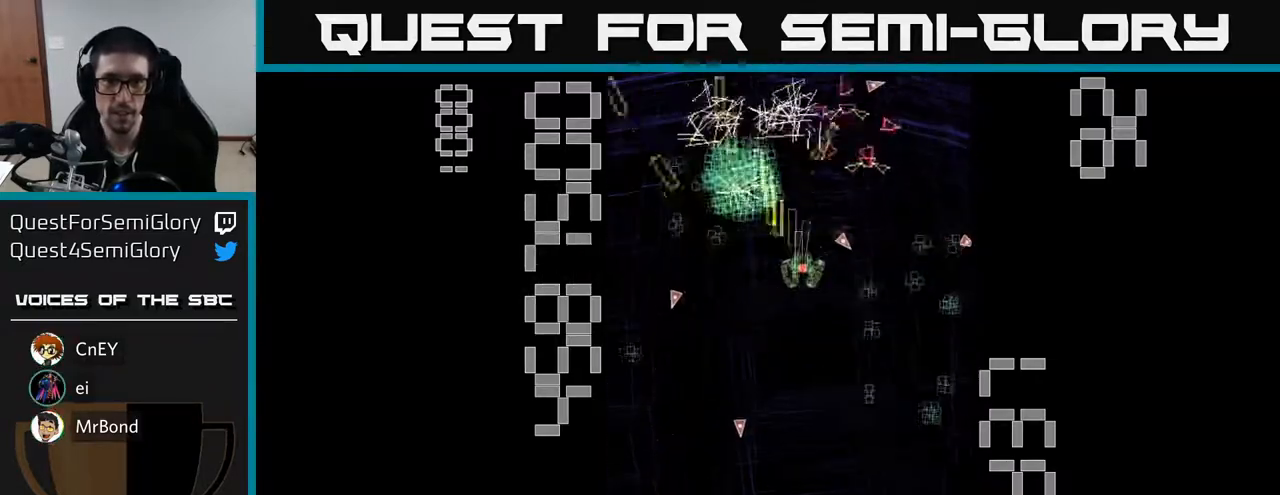
Gameplay with a controller (Xbox layout); each line is a JSON object with the inputs held at the frame after it. "events" lists button and stick changes between this image and that frame as [ms after this image, input, new state], when the widget could be followed in between. Not read: L3 R3 right_stick.
{"buttons": ["R2", "DPAD_LEFT"], "left_stick": "center", "events": [[33, "DPAD_DOWN", "down"], [50, "DPAD_RIGHT", "up"], [183, "DPAD_RIGHT", "down"], [417, "DPAD_RIGHT", "up"], [467, "DPAD_LEFT", "down"], [483, "DPAD_DOWN", "up"]]}
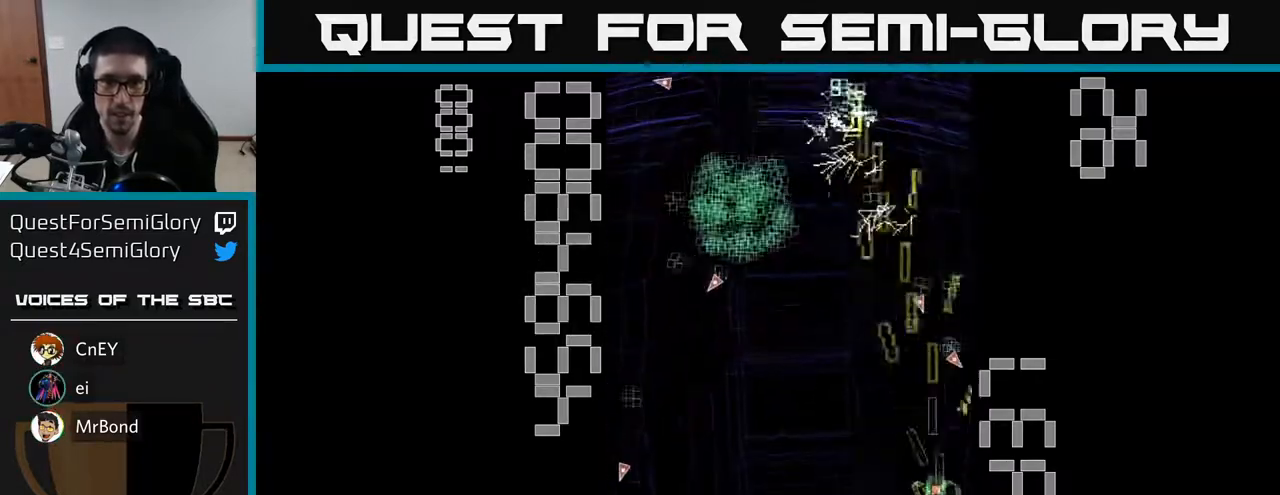
{"buttons": ["R2", "DPAD_LEFT"], "left_stick": "center", "events": [[50, "DPAD_UP", "down"], [183, "DPAD_UP", "up"], [367, "DPAD_DOWN", "down"], [433, "DPAD_DOWN", "up"]]}
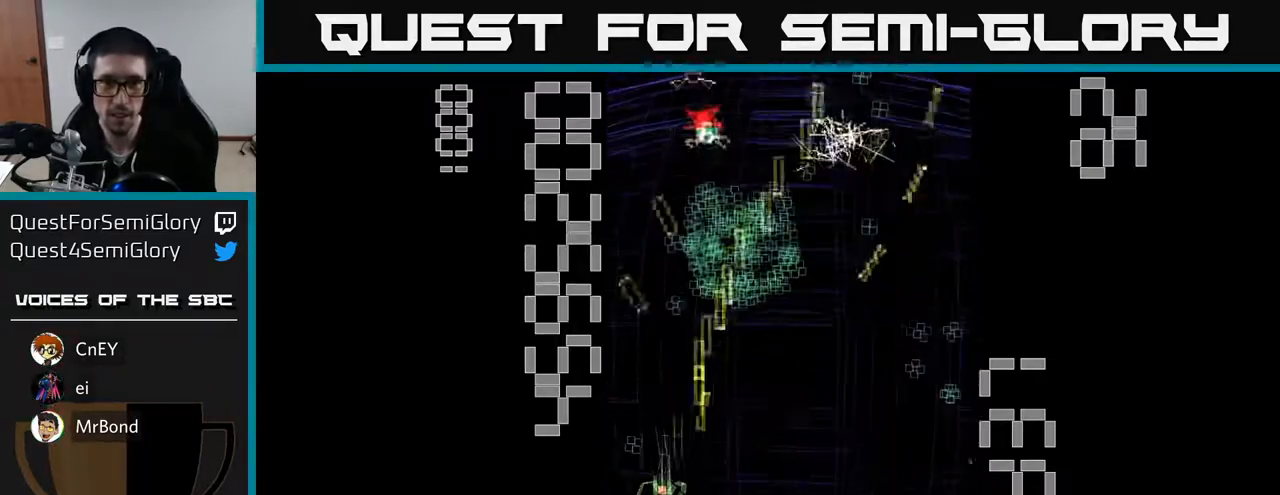
{"buttons": ["R2", "DPAD_RIGHT"], "left_stick": "center", "events": [[17, "DPAD_UP", "down"], [50, "DPAD_LEFT", "up"], [100, "DPAD_RIGHT", "down"], [250, "DPAD_RIGHT", "up"], [383, "DPAD_RIGHT", "down"], [417, "DPAD_UP", "up"]]}
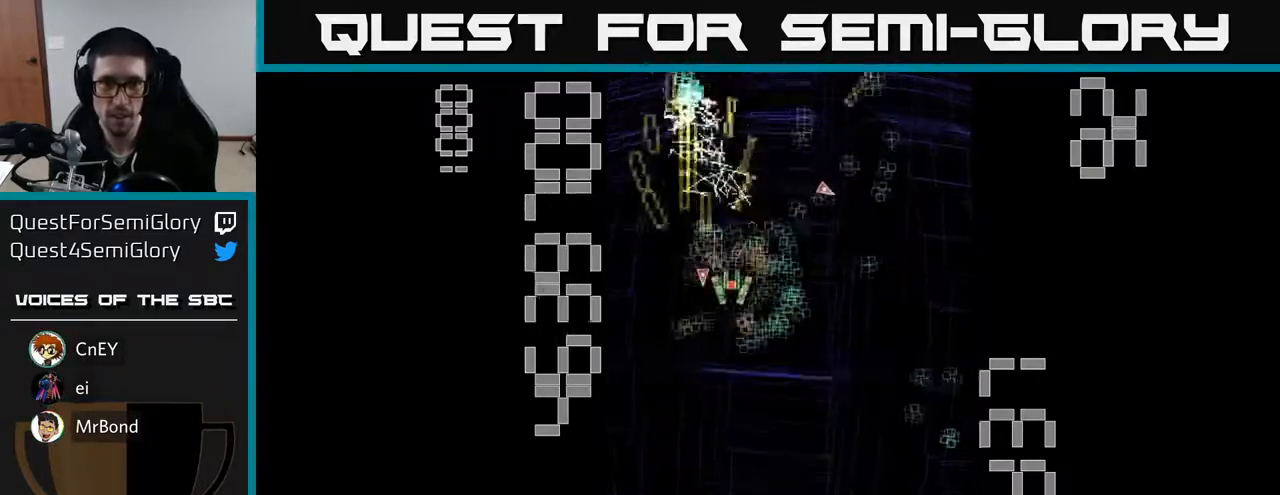
{"buttons": ["R2", "DPAD_LEFT"], "left_stick": "center", "events": [[50, "DPAD_DOWN", "down"], [467, "DPAD_DOWN", "up"], [467, "DPAD_RIGHT", "up"], [500, "DPAD_LEFT", "down"]]}
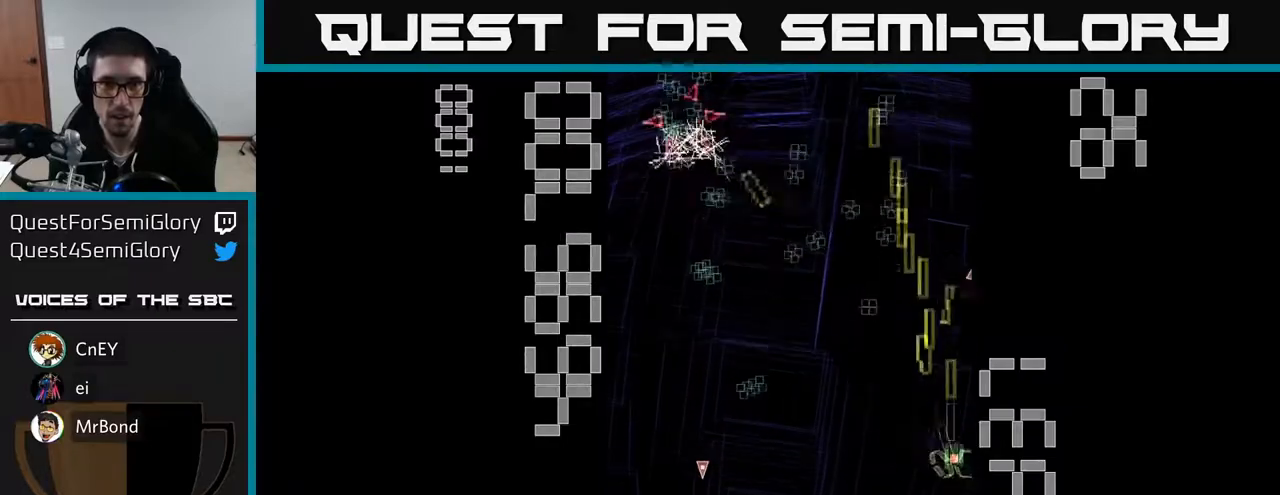
{"buttons": ["R2", "DPAD_UP"], "left_stick": "center", "events": [[317, "DPAD_UP", "down"], [350, "DPAD_LEFT", "up"]]}
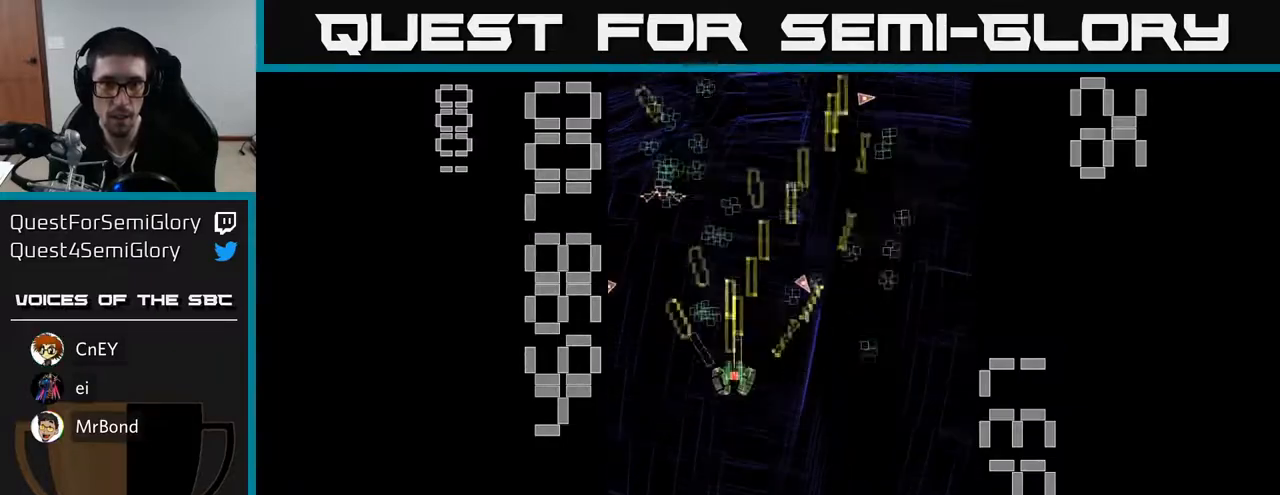
{"buttons": ["R2", "DPAD_RIGHT"], "left_stick": "center"}
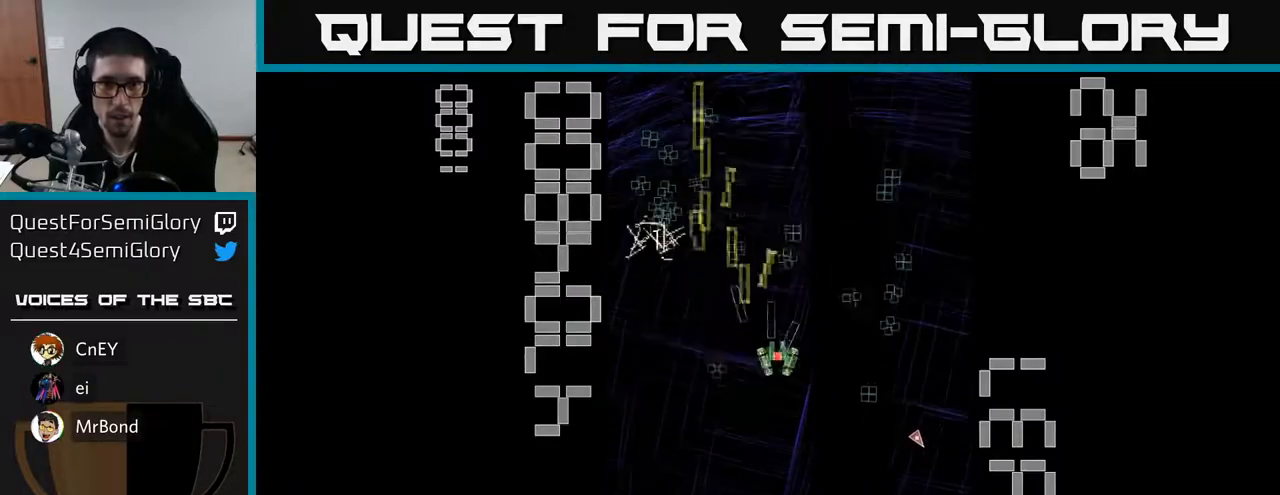
{"buttons": ["X", "R2", "DPAD_DOWN"], "left_stick": "center", "events": [[150, "DPAD_RIGHT", "up"], [167, "DPAD_UP", "down"], [367, "X", "down"], [383, "DPAD_UP", "up"], [417, "DPAD_DOWN", "down"]]}
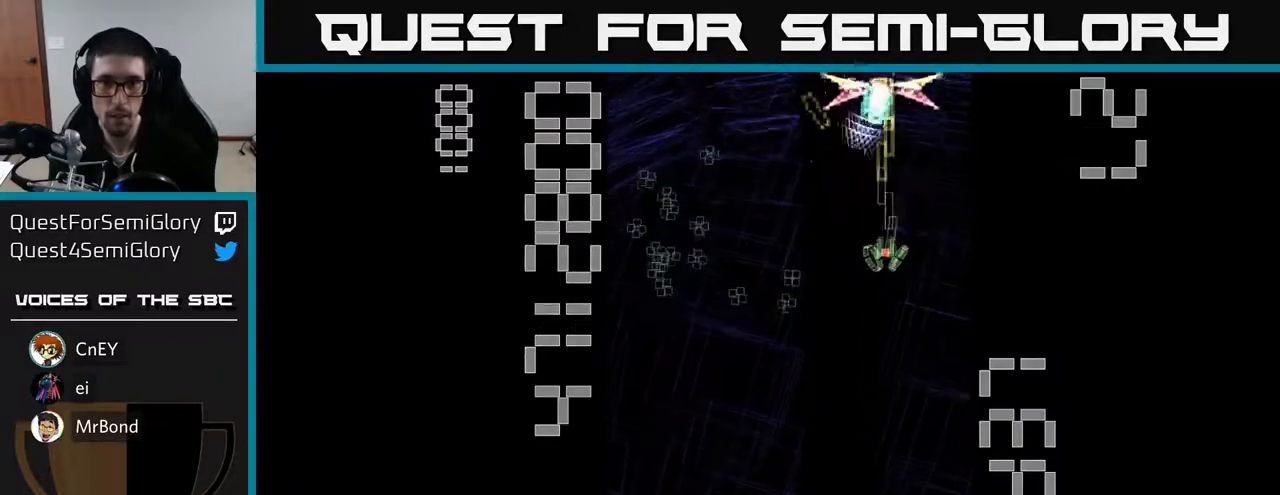
{"buttons": ["R2", "DPAD_UP"], "left_stick": "center", "events": [[400, "DPAD_DOWN", "up"], [433, "DPAD_UP", "down"], [483, "X", "up"]]}
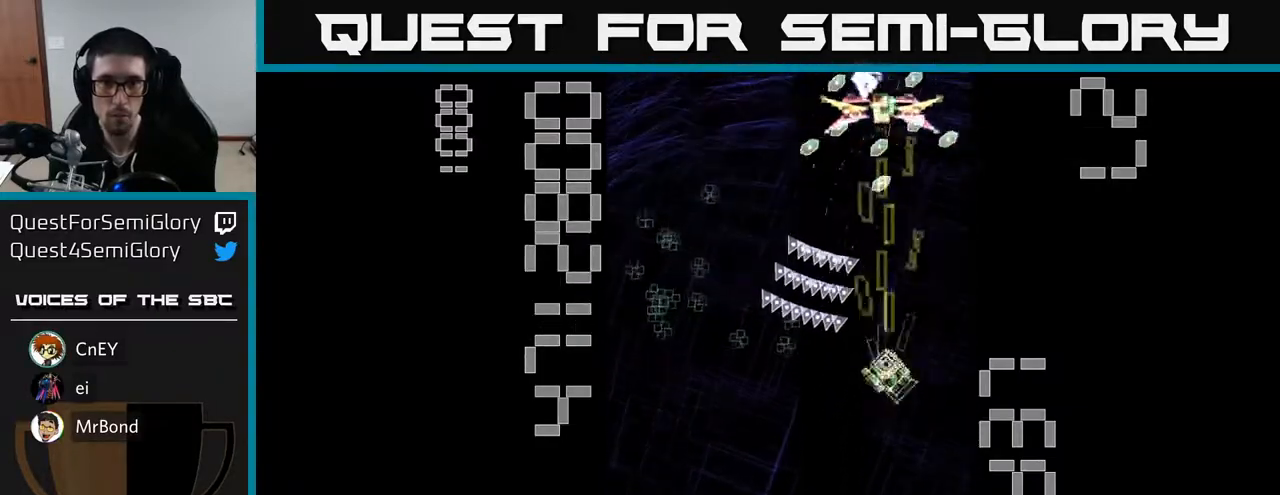
{"buttons": ["R2", "DPAD_DOWN"], "left_stick": "center", "events": [[217, "DPAD_UP", "up"], [233, "DPAD_LEFT", "down"], [283, "DPAD_DOWN", "down"], [417, "DPAD_LEFT", "up"]]}
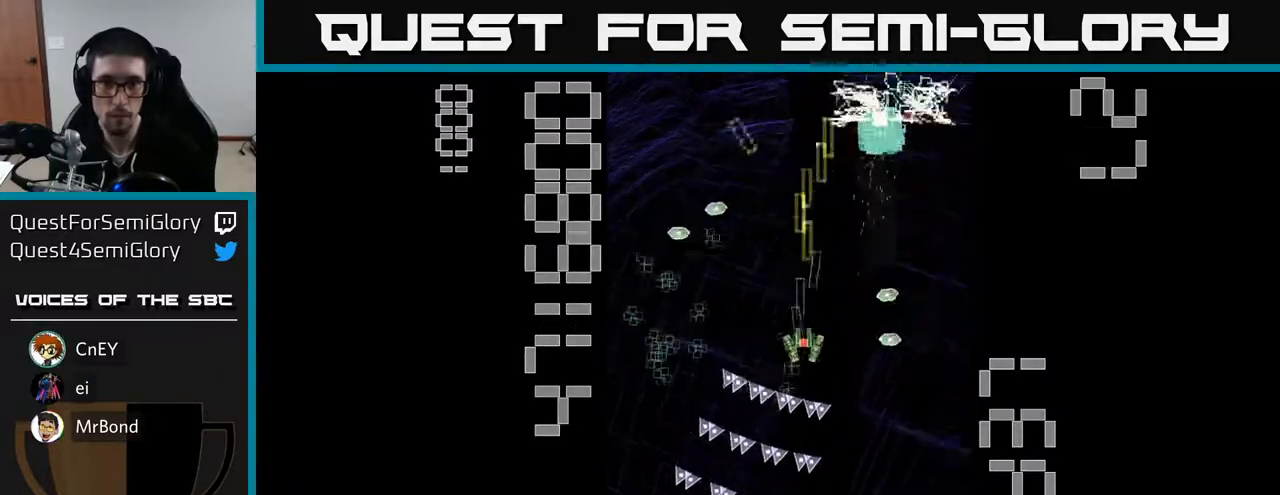
{"buttons": ["R2", "DPAD_LEFT"], "left_stick": "center", "events": [[33, "DPAD_RIGHT", "down"], [83, "DPAD_DOWN", "up"], [133, "DPAD_RIGHT", "up"], [150, "DPAD_LEFT", "down"]]}
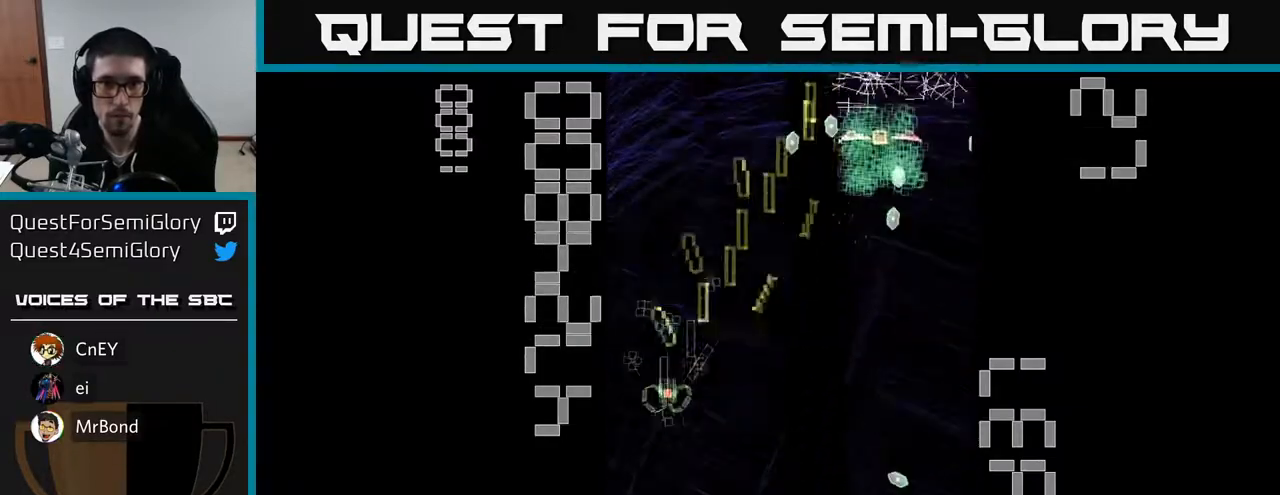
{"buttons": ["R2", "DPAD_UP", "DPAD_RIGHT"], "left_stick": "center", "events": [[17, "DPAD_LEFT", "up"], [33, "DPAD_UP", "down"], [83, "DPAD_RIGHT", "down"], [150, "DPAD_UP", "up"], [367, "DPAD_UP", "down"]]}
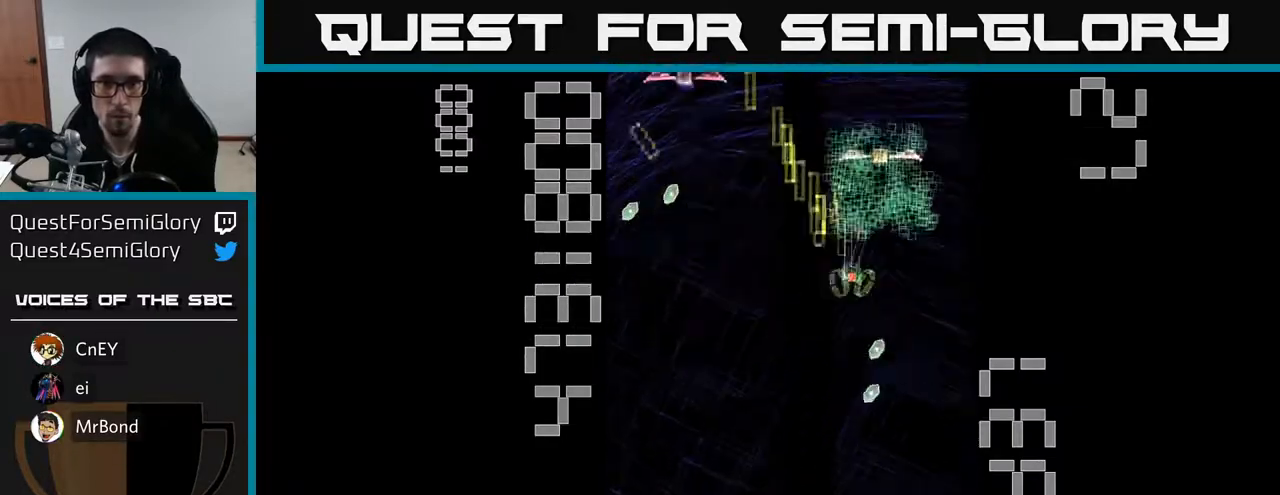
{"buttons": ["X", "R2", "DPAD_DOWN"], "left_stick": "center", "events": [[100, "DPAD_RIGHT", "up"], [183, "DPAD_LEFT", "down"], [233, "DPAD_UP", "up"], [283, "DPAD_DOWN", "down"], [300, "DPAD_LEFT", "up"], [350, "DPAD_RIGHT", "down"], [350, "X", "down"], [383, "DPAD_RIGHT", "up"]]}
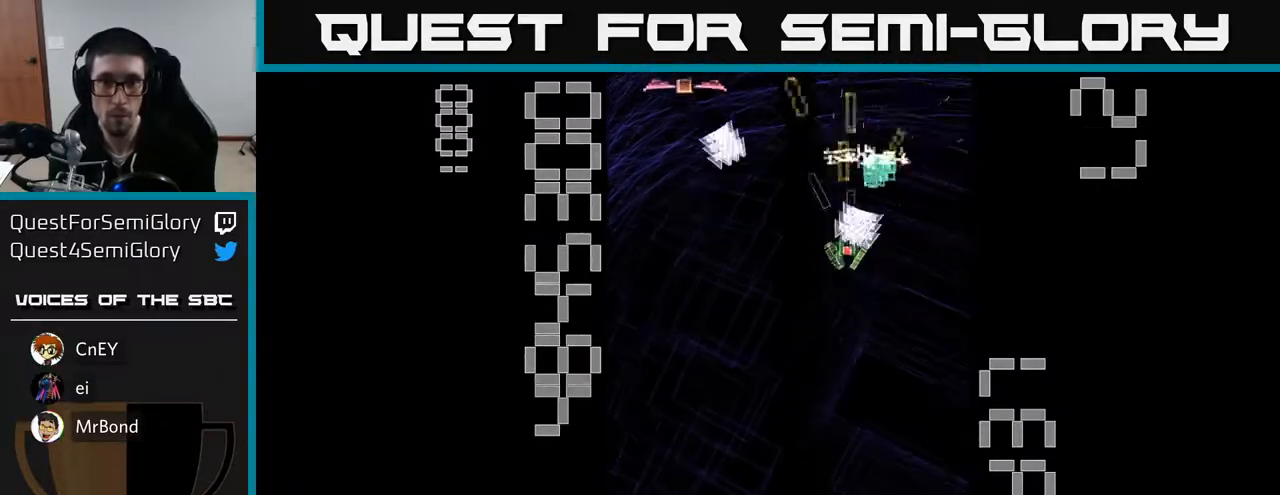
{"buttons": ["R2", "DPAD_DOWN"], "left_stick": "center", "events": [[200, "DPAD_LEFT", "down"], [283, "X", "up"], [300, "DPAD_LEFT", "up"]]}
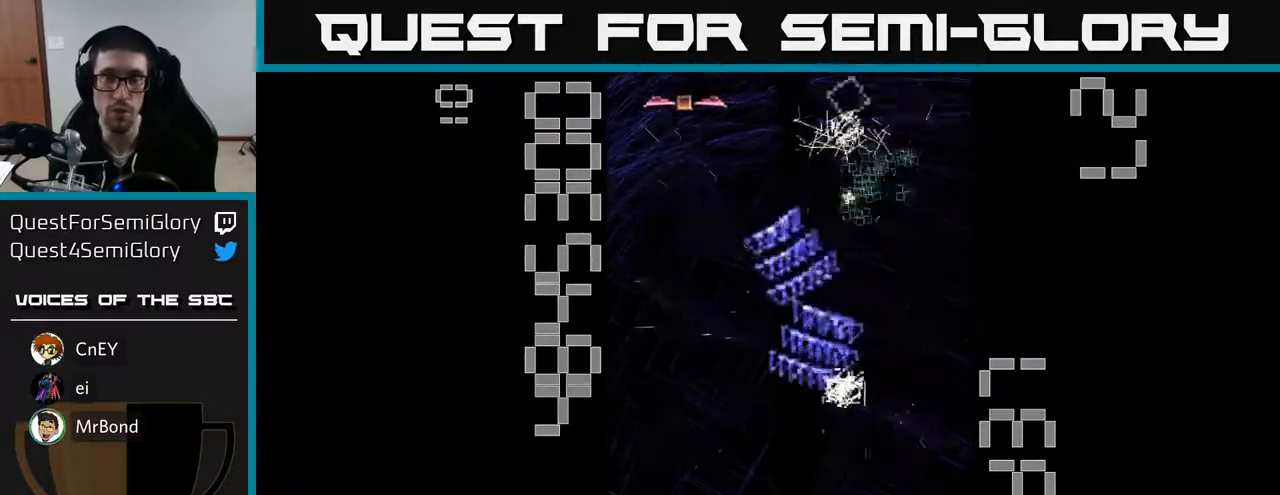
{"buttons": ["R2", "DPAD_RIGHT"], "left_stick": "center", "events": [[83, "DPAD_DOWN", "up"], [350, "DPAD_RIGHT", "down"]]}
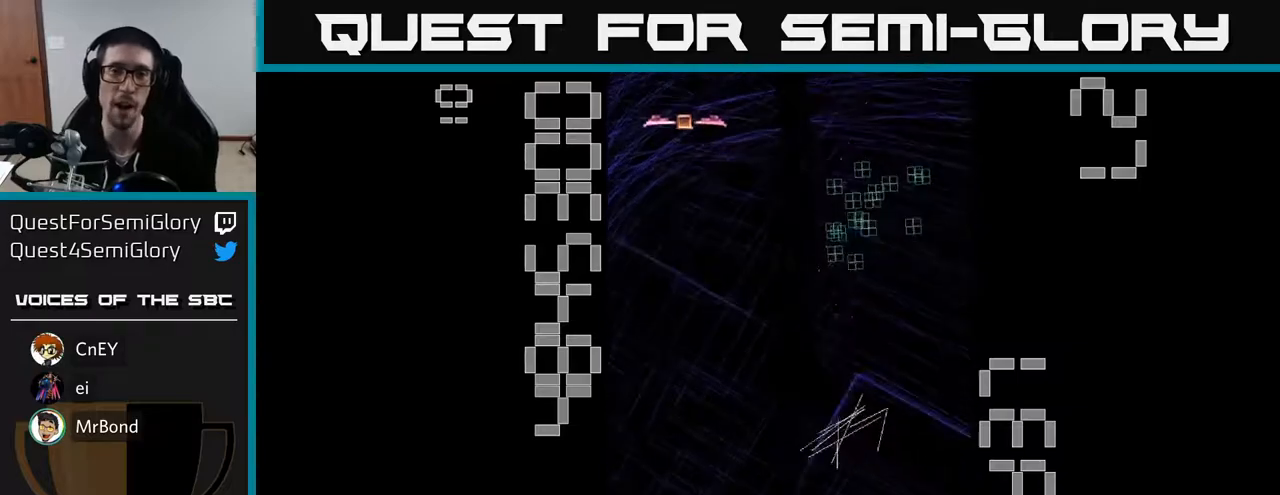
{"buttons": ["X", "R2", "DPAD_UP", "DPAD_LEFT"], "left_stick": "center", "events": [[17, "DPAD_RIGHT", "up"], [100, "DPAD_LEFT", "down"], [100, "DPAD_UP", "down"], [100, "X", "down"], [317, "DPAD_LEFT", "up"], [450, "DPAD_LEFT", "down"], [483, "DPAD_LEFT", "up"], [500, "DPAD_LEFT", "down"]]}
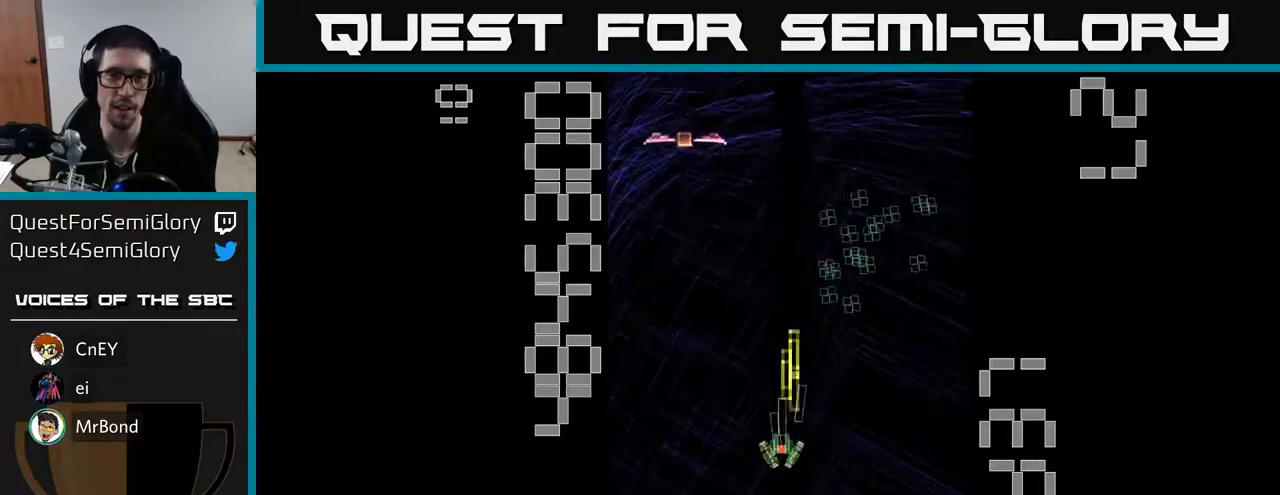
{"buttons": ["X", "R2", "DPAD_UP", "DPAD_LEFT"], "left_stick": "center", "events": [[33, "DPAD_LEFT", "up"], [217, "DPAD_LEFT", "down"]]}
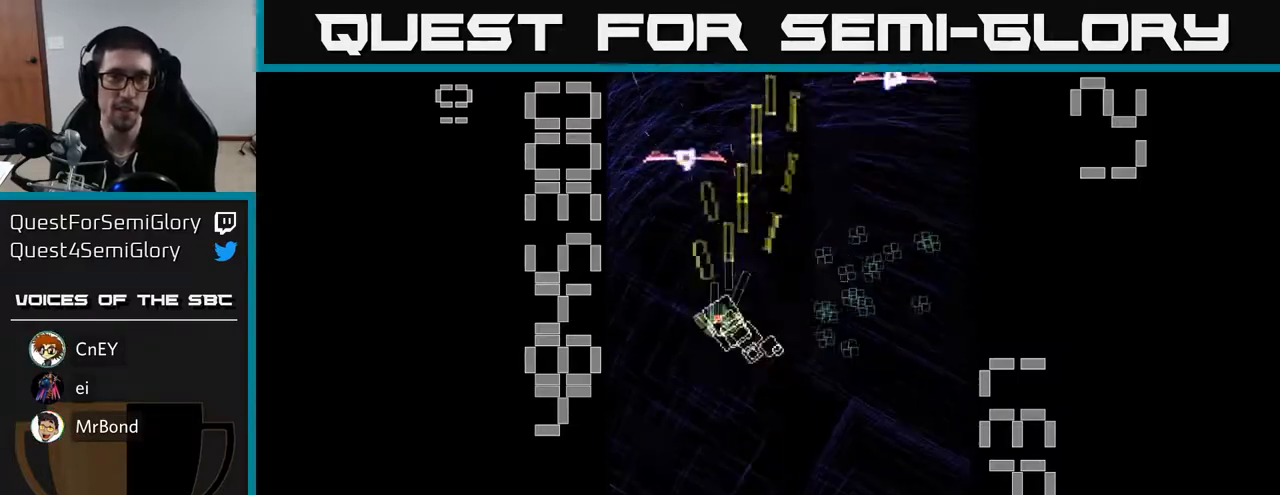
{"buttons": ["X", "R2", "DPAD_RIGHT"], "left_stick": "center", "events": [[83, "X", "up"], [117, "DPAD_LEFT", "up"], [117, "DPAD_UP", "up"], [150, "DPAD_RIGHT", "down"], [167, "DPAD_DOWN", "down"], [400, "DPAD_DOWN", "up"], [483, "X", "down"]]}
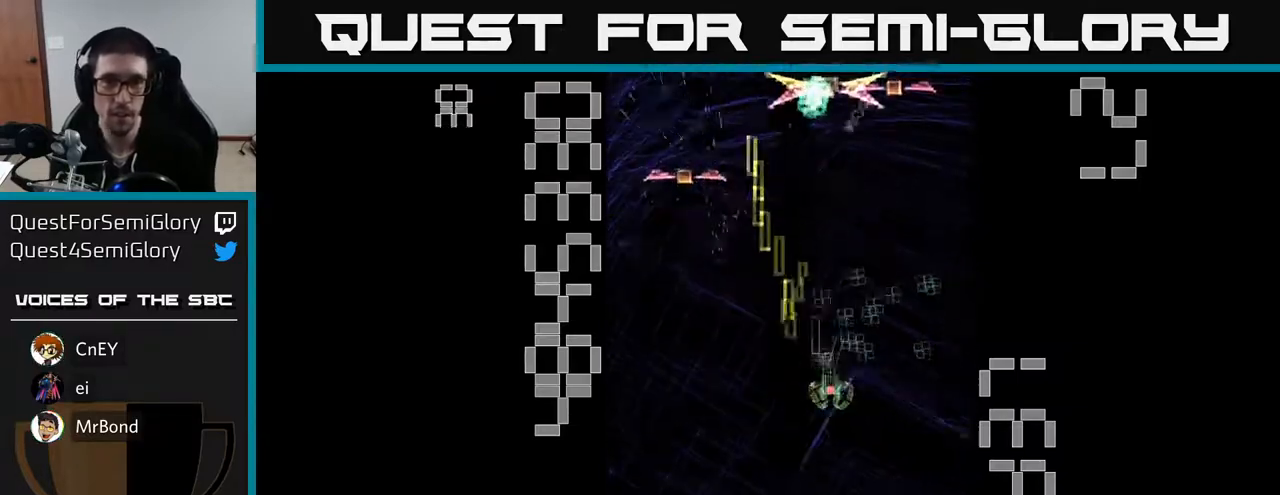
{"buttons": ["X", "R2", "DPAD_RIGHT"], "left_stick": "center", "events": [[67, "DPAD_UP", "down"], [100, "DPAD_RIGHT", "up"], [233, "DPAD_RIGHT", "down"], [267, "DPAD_RIGHT", "up"], [333, "DPAD_UP", "up"], [367, "DPAD_DOWN", "down"], [417, "DPAD_RIGHT", "down"], [450, "DPAD_DOWN", "up"]]}
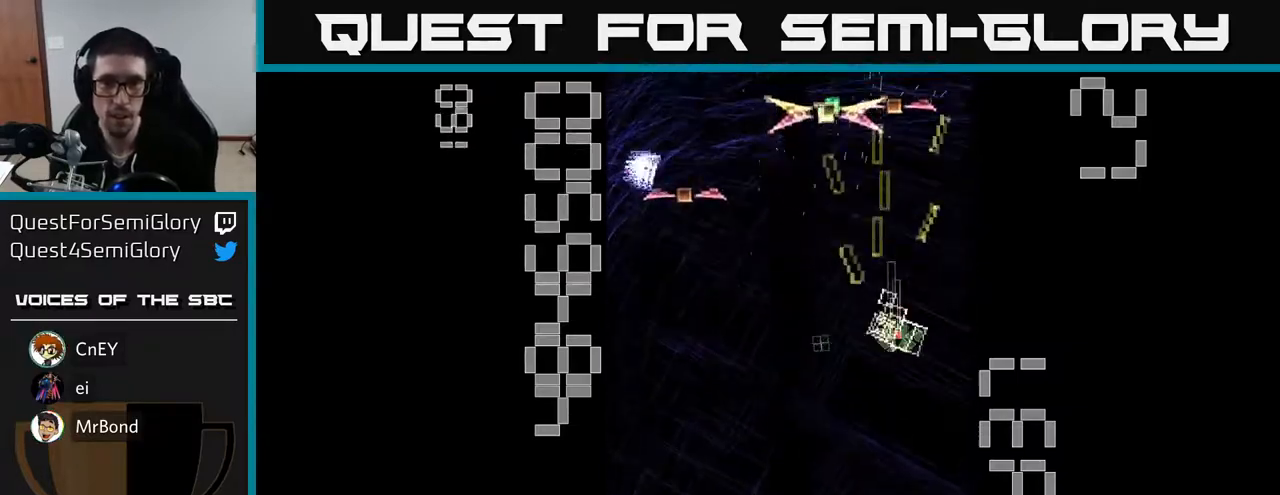
{"buttons": ["R2", "DPAD_DOWN"], "left_stick": "center"}
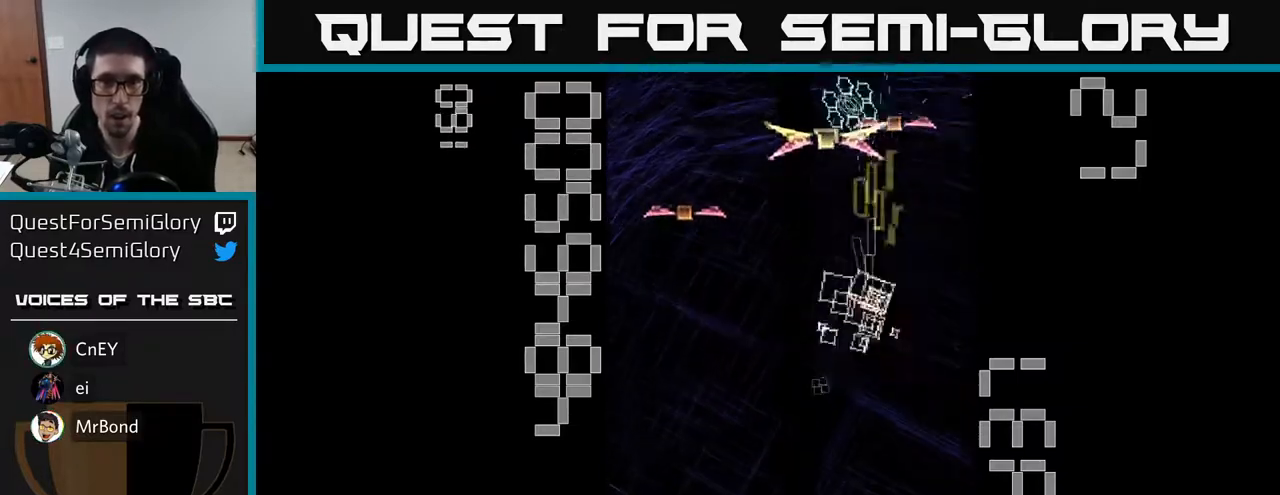
{"buttons": ["R2", "DPAD_UP", "DPAD_LEFT"], "left_stick": "center", "events": [[33, "DPAD_RIGHT", "down"], [67, "DPAD_RIGHT", "up"], [250, "DPAD_LEFT", "down"], [267, "DPAD_DOWN", "up"], [317, "DPAD_UP", "down"]]}
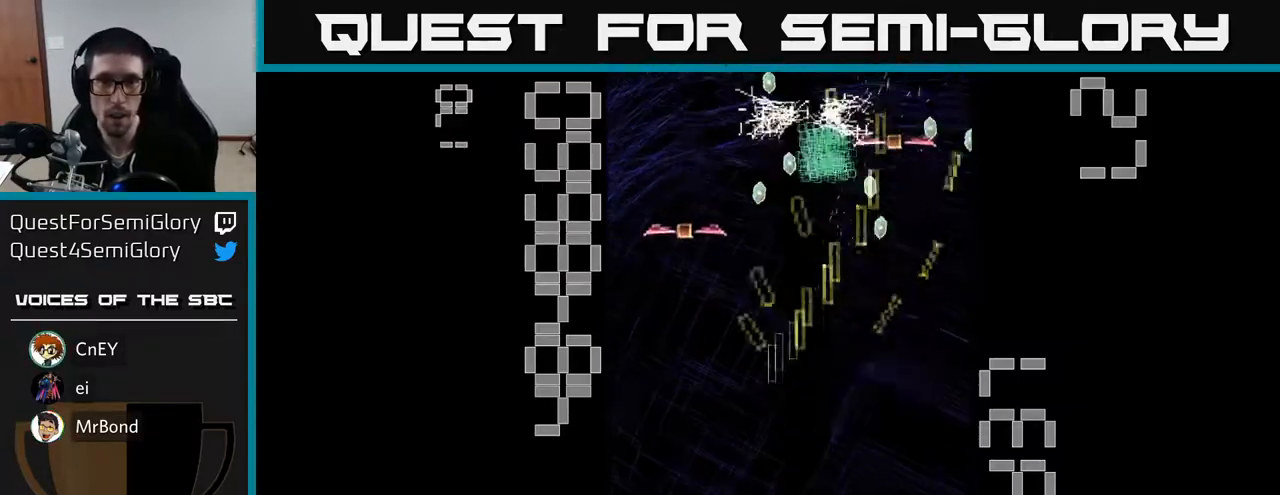
{"buttons": ["R2", "DPAD_RIGHT"], "left_stick": "center", "events": [[217, "DPAD_LEFT", "up"], [217, "DPAD_UP", "up"], [233, "DPAD_RIGHT", "down"]]}
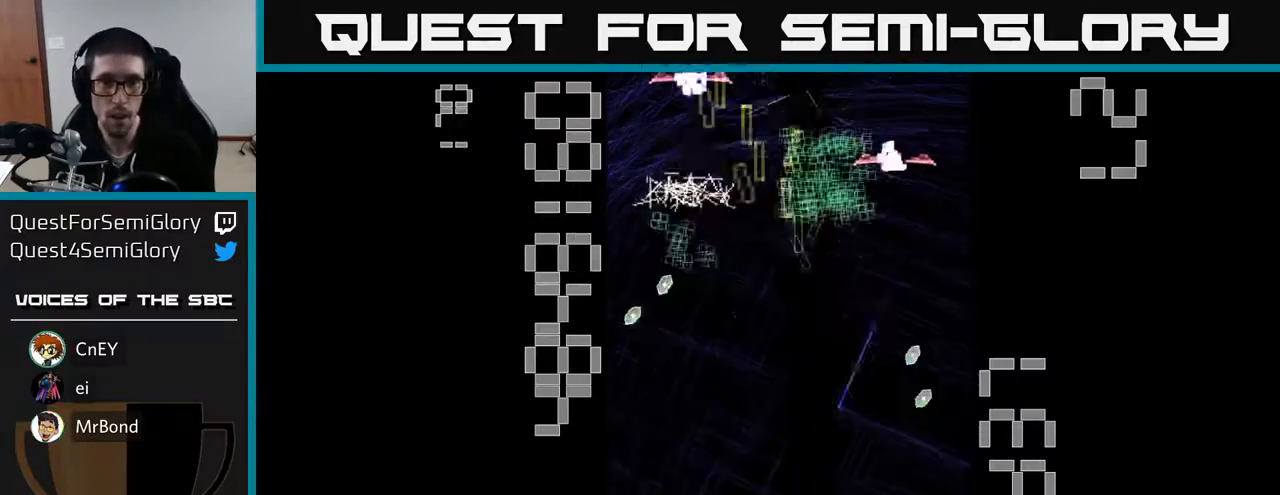
{"buttons": ["R2", "DPAD_DOWN"], "left_stick": "center", "events": [[150, "DPAD_RIGHT", "up"], [150, "DPAD_UP", "down"], [233, "DPAD_LEFT", "down"], [267, "DPAD_UP", "up"], [300, "DPAD_LEFT", "up"], [333, "DPAD_DOWN", "down"], [350, "DPAD_RIGHT", "down"], [383, "DPAD_RIGHT", "up"]]}
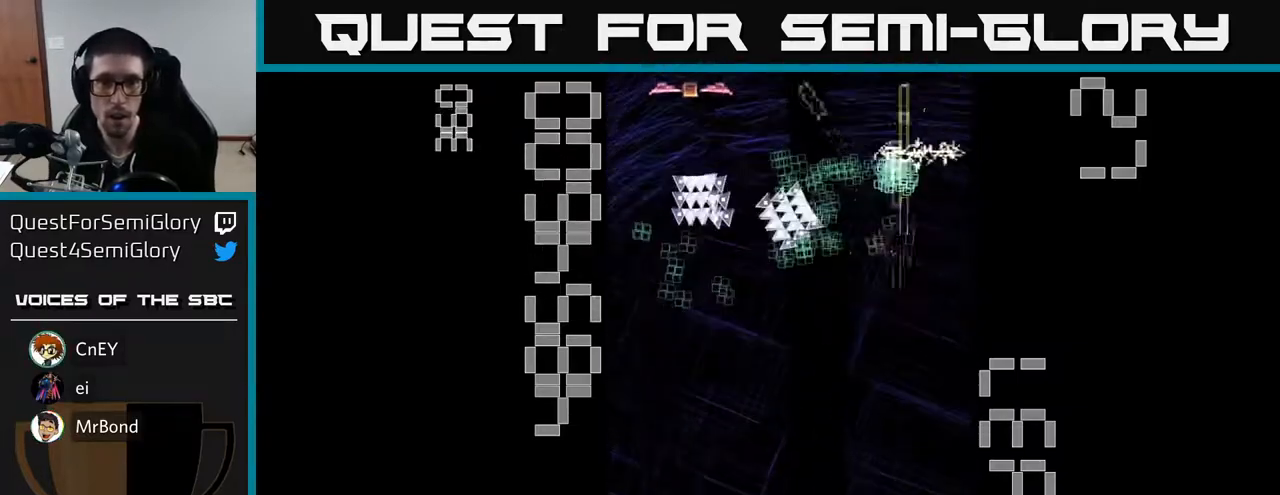
{"buttons": ["X", "R2", "DPAD_LEFT"], "left_stick": "center", "events": [[83, "DPAD_DOWN", "up"], [100, "DPAD_LEFT", "down"], [100, "DPAD_UP", "down"], [133, "DPAD_LEFT", "up"], [167, "X", "down"], [250, "DPAD_LEFT", "down"], [317, "DPAD_UP", "up"]]}
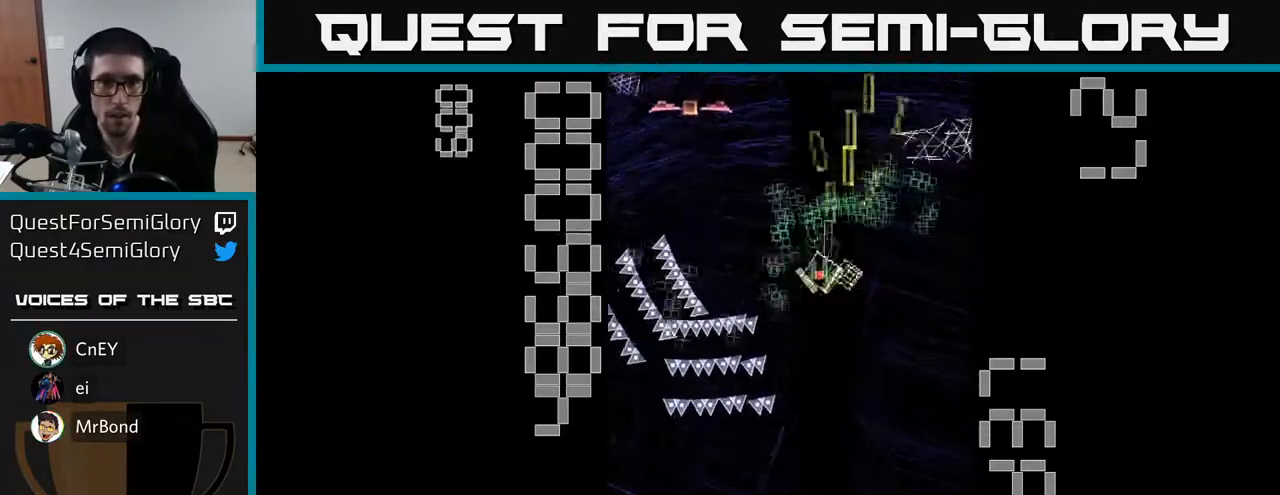
{"buttons": ["R2", "DPAD_LEFT"], "left_stick": "center", "events": [[383, "X", "up"]]}
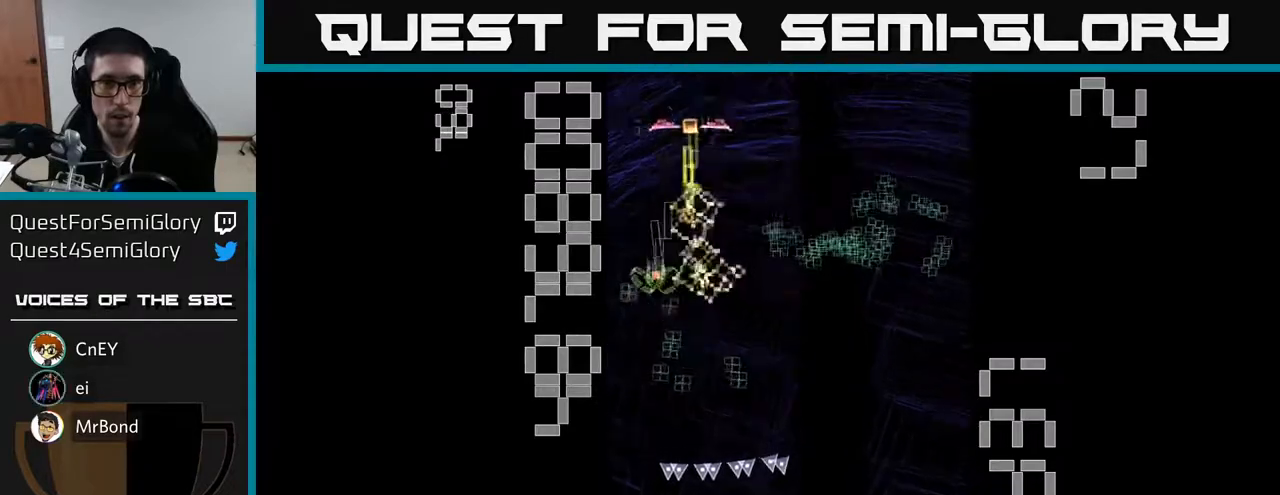
{"buttons": ["R2", "DPAD_UP", "DPAD_LEFT"], "left_stick": "center", "events": [[33, "DPAD_DOWN", "down"], [33, "DPAD_LEFT", "up"], [117, "DPAD_RIGHT", "down"], [300, "DPAD_DOWN", "up"], [350, "DPAD_RIGHT", "up"], [350, "DPAD_UP", "down"], [417, "DPAD_LEFT", "down"]]}
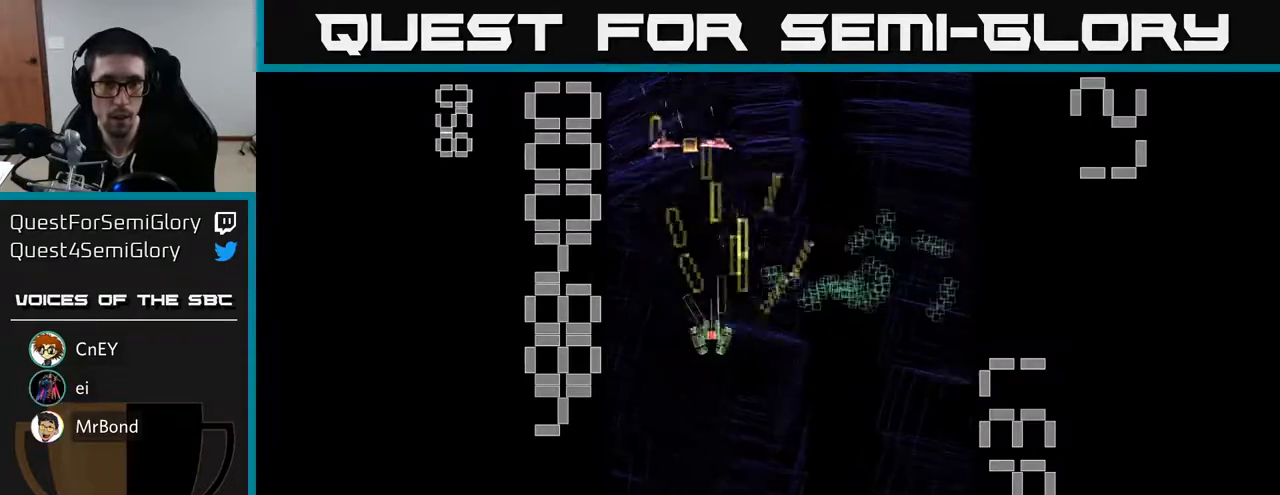
{"buttons": ["R2", "DPAD_RIGHT"], "left_stick": "center", "events": [[33, "DPAD_LEFT", "up"], [67, "DPAD_RIGHT", "down"], [117, "DPAD_UP", "up"], [217, "DPAD_DOWN", "down"], [367, "DPAD_DOWN", "up"]]}
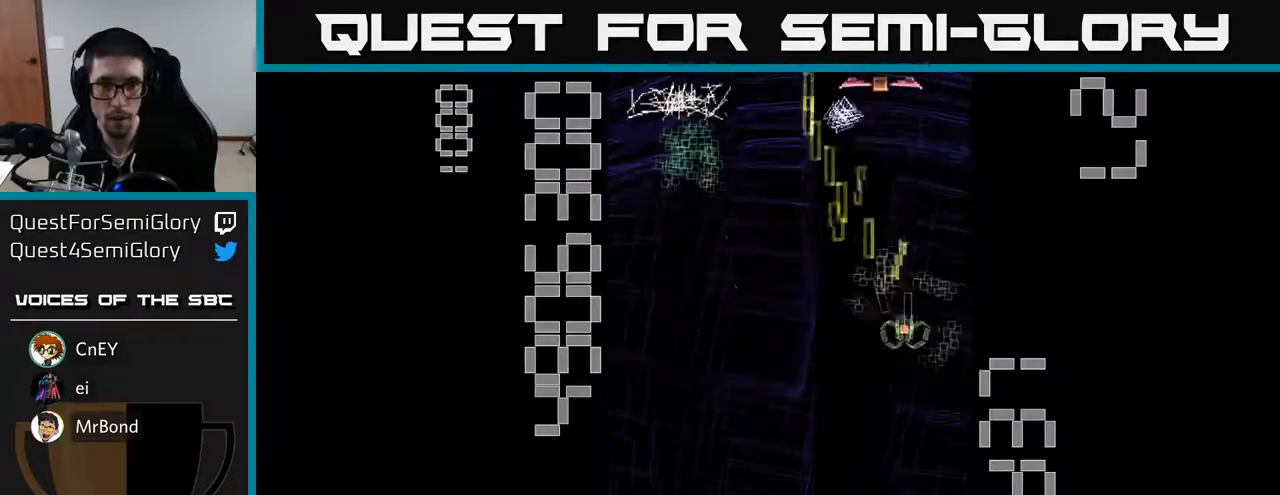
{"buttons": ["X", "R2"], "left_stick": "center"}
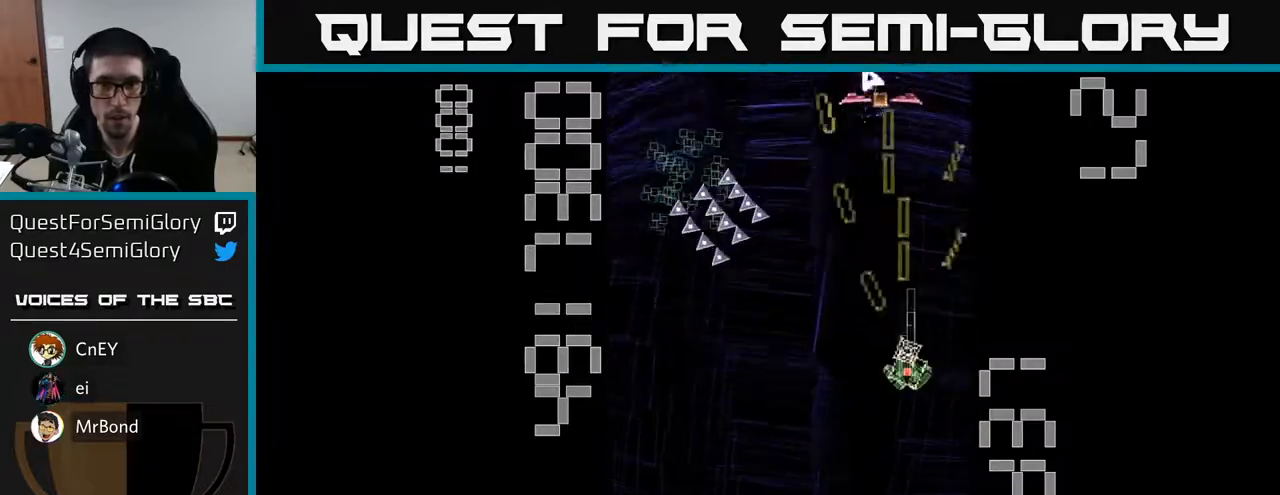
{"buttons": ["R2", "DPAD_LEFT"], "left_stick": "center", "events": [[50, "DPAD_LEFT", "down"], [50, "DPAD_UP", "down"], [133, "DPAD_LEFT", "up"], [333, "X", "up"], [433, "DPAD_LEFT", "down"], [450, "DPAD_UP", "up"]]}
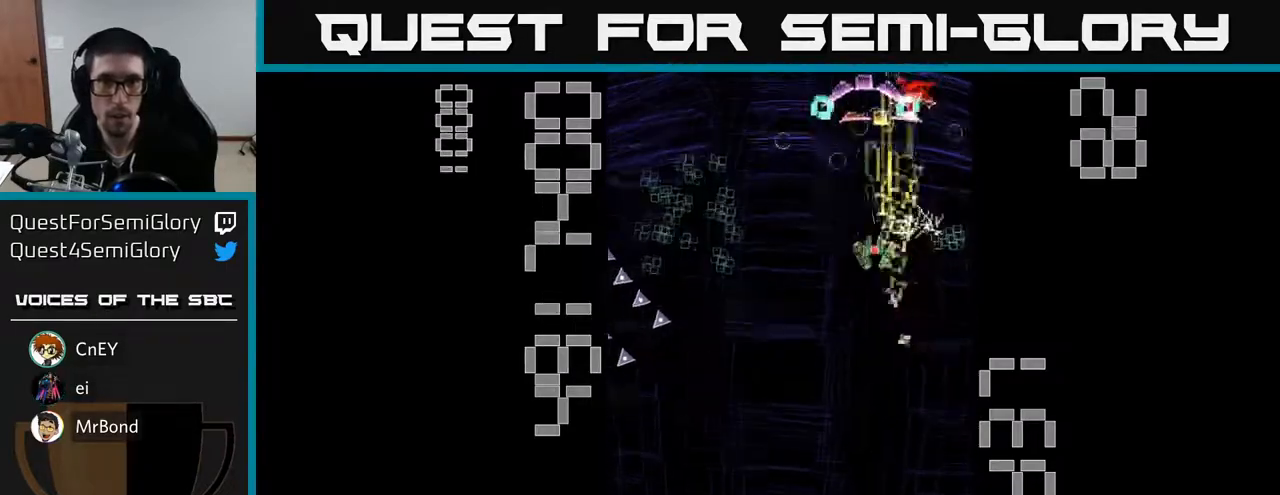
{"buttons": ["X", "R2", "DPAD_DOWN", "DPAD_RIGHT"], "left_stick": "center", "events": [[17, "DPAD_DOWN", "down"], [167, "DPAD_DOWN", "up"], [233, "DPAD_UP", "down"], [267, "DPAD_LEFT", "up"], [267, "X", "down"], [300, "DPAD_UP", "up"], [317, "DPAD_RIGHT", "down"], [383, "DPAD_DOWN", "down"]]}
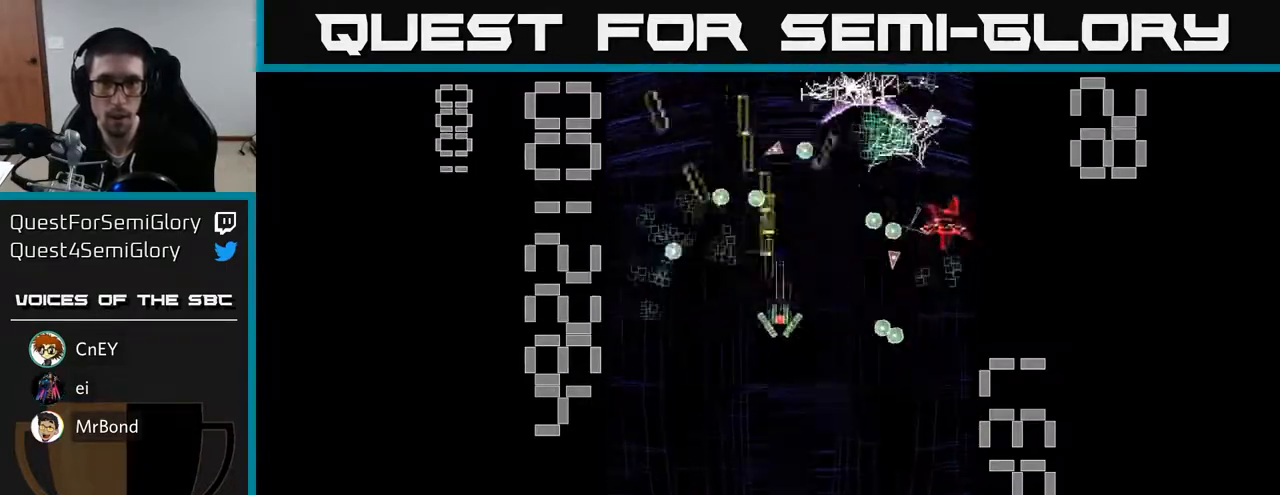
{"buttons": ["X", "R2"], "left_stick": "center", "events": [[100, "DPAD_DOWN", "up"], [200, "DPAD_DOWN", "down"], [267, "DPAD_RIGHT", "up"], [350, "DPAD_DOWN", "up"], [383, "DPAD_LEFT", "down"], [483, "DPAD_LEFT", "up"]]}